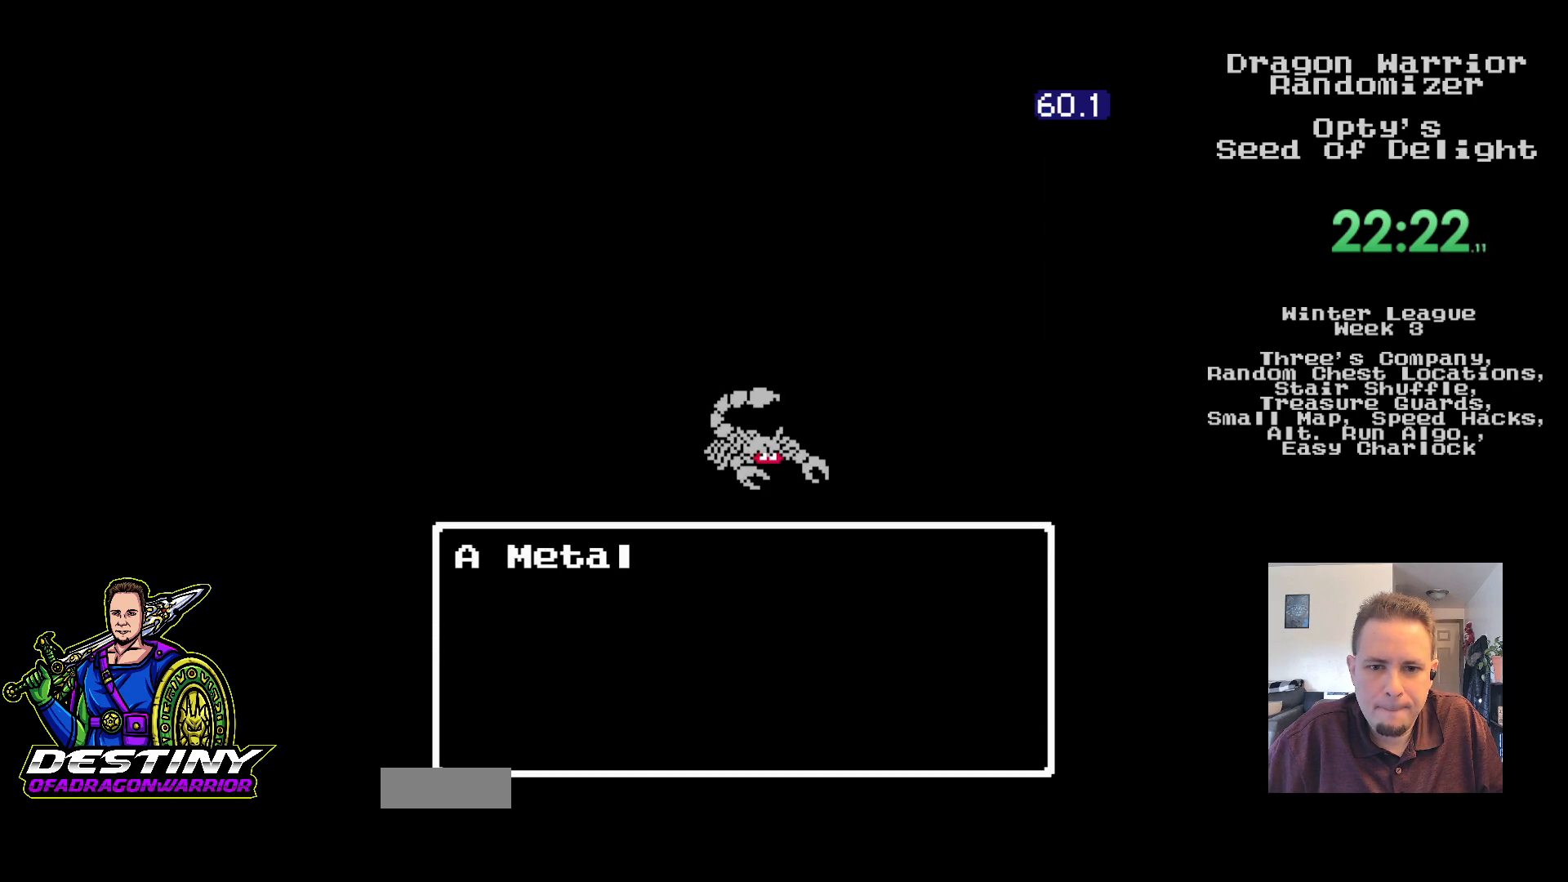
Gameplay with a controller (Nintendo layout); each line is a JSON object with the inputs held at the frame after it. "events" lists button and stick changes between this image and that frame as [ms after this image, input, new state], when the widget could be followed in between. Not read: L3 R3.
{"buttons": [], "events": [[383, "A", "down"], [483, "A", "up"]]}
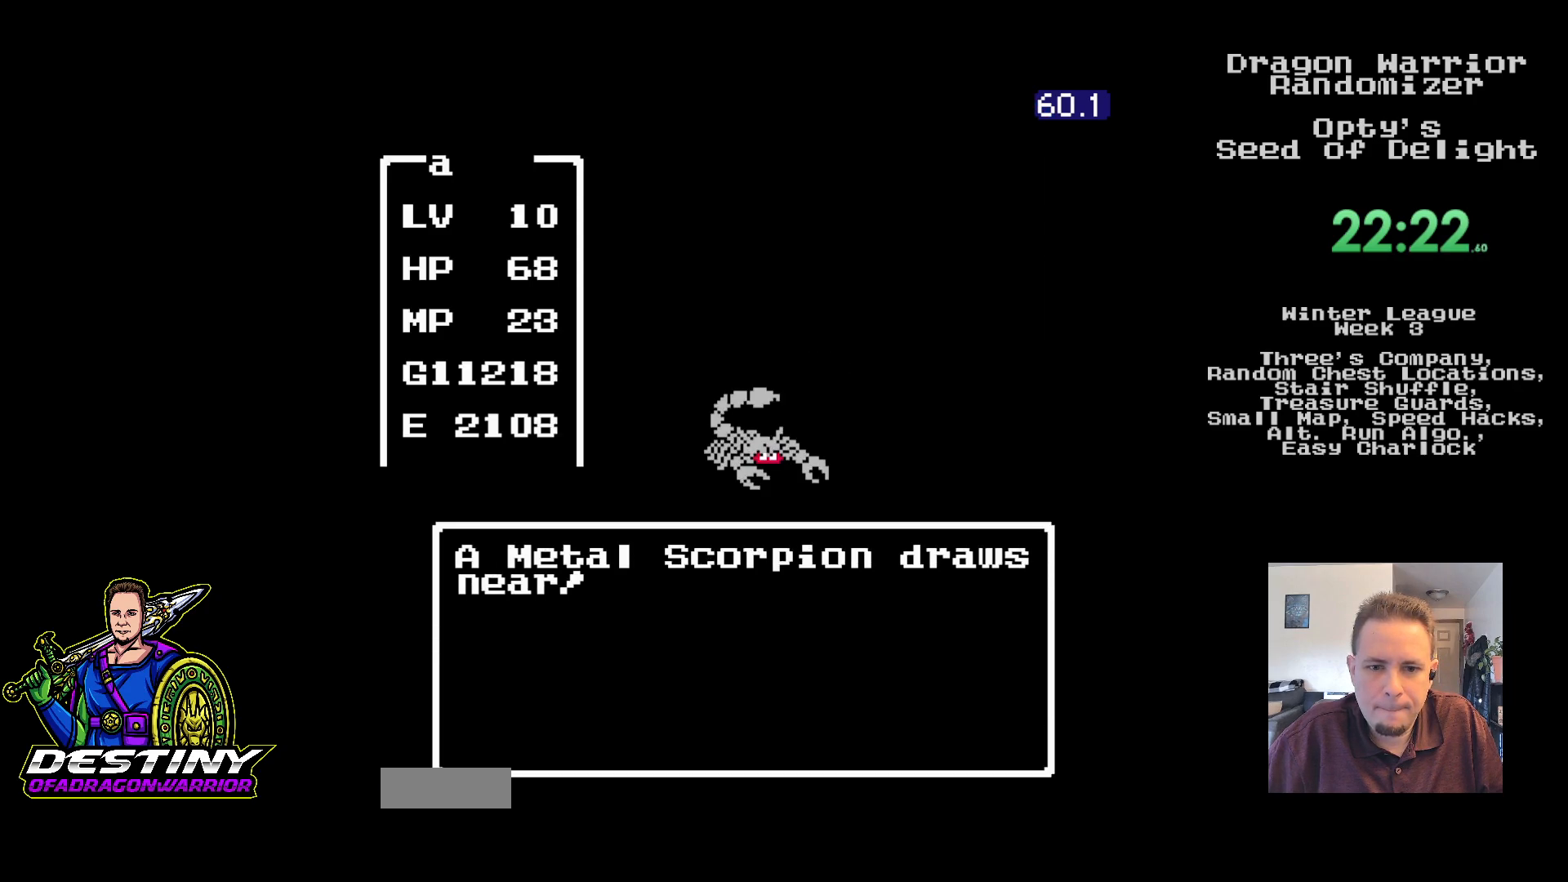
{"buttons": [], "events": [[50, "A", "down"], [150, "A", "up"], [217, "A", "down"], [300, "A", "up"], [383, "A", "down"], [467, "A", "up"]]}
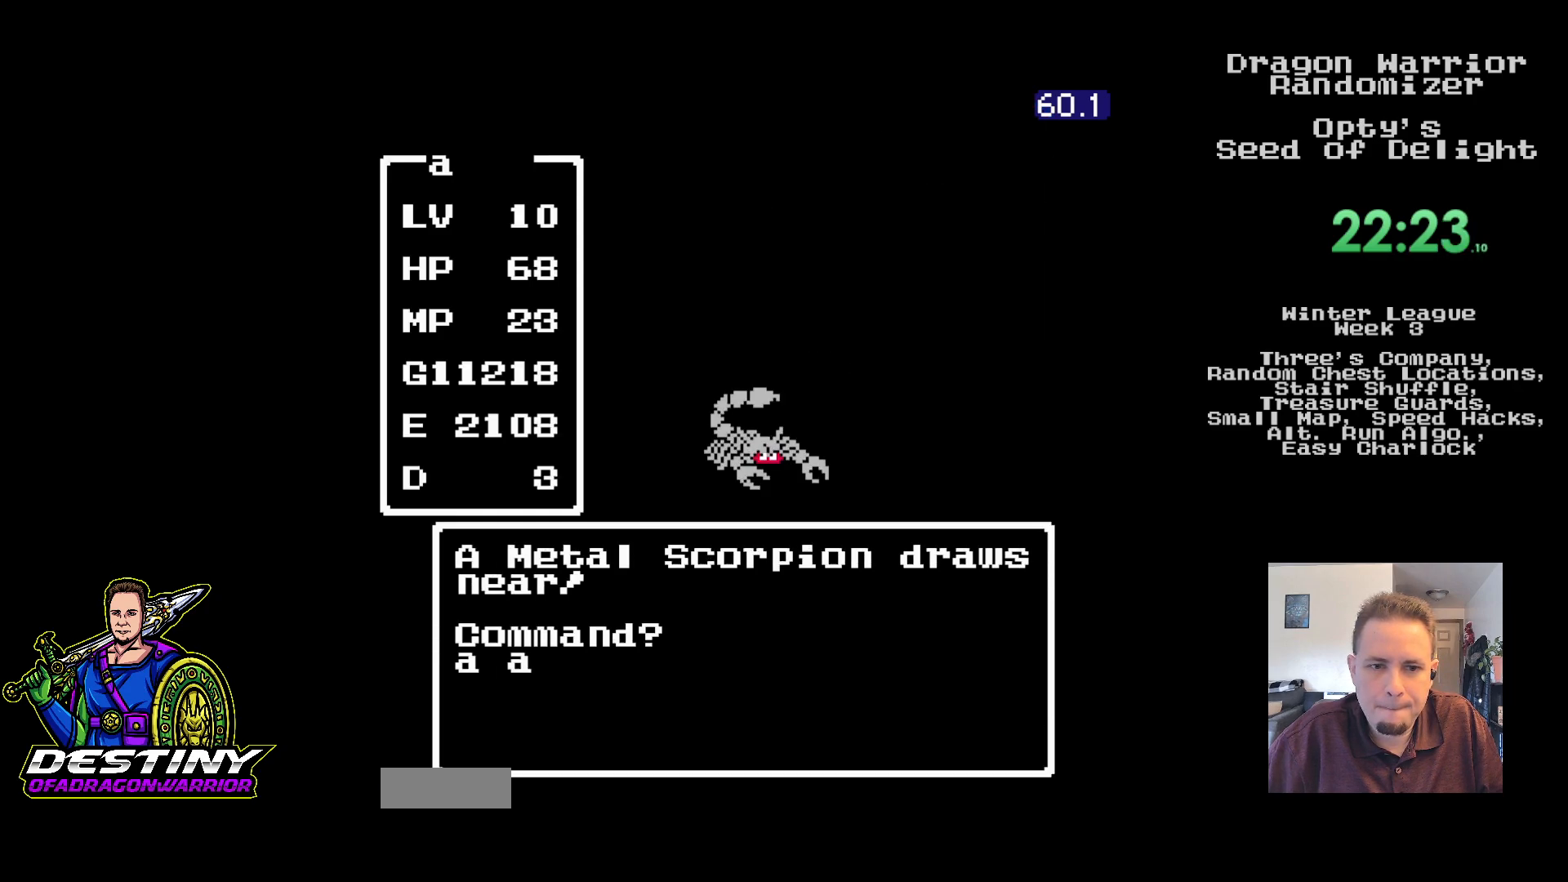
{"buttons": [], "events": [[50, "A", "down"], [133, "A", "up"], [200, "A", "down"], [300, "A", "up"]]}
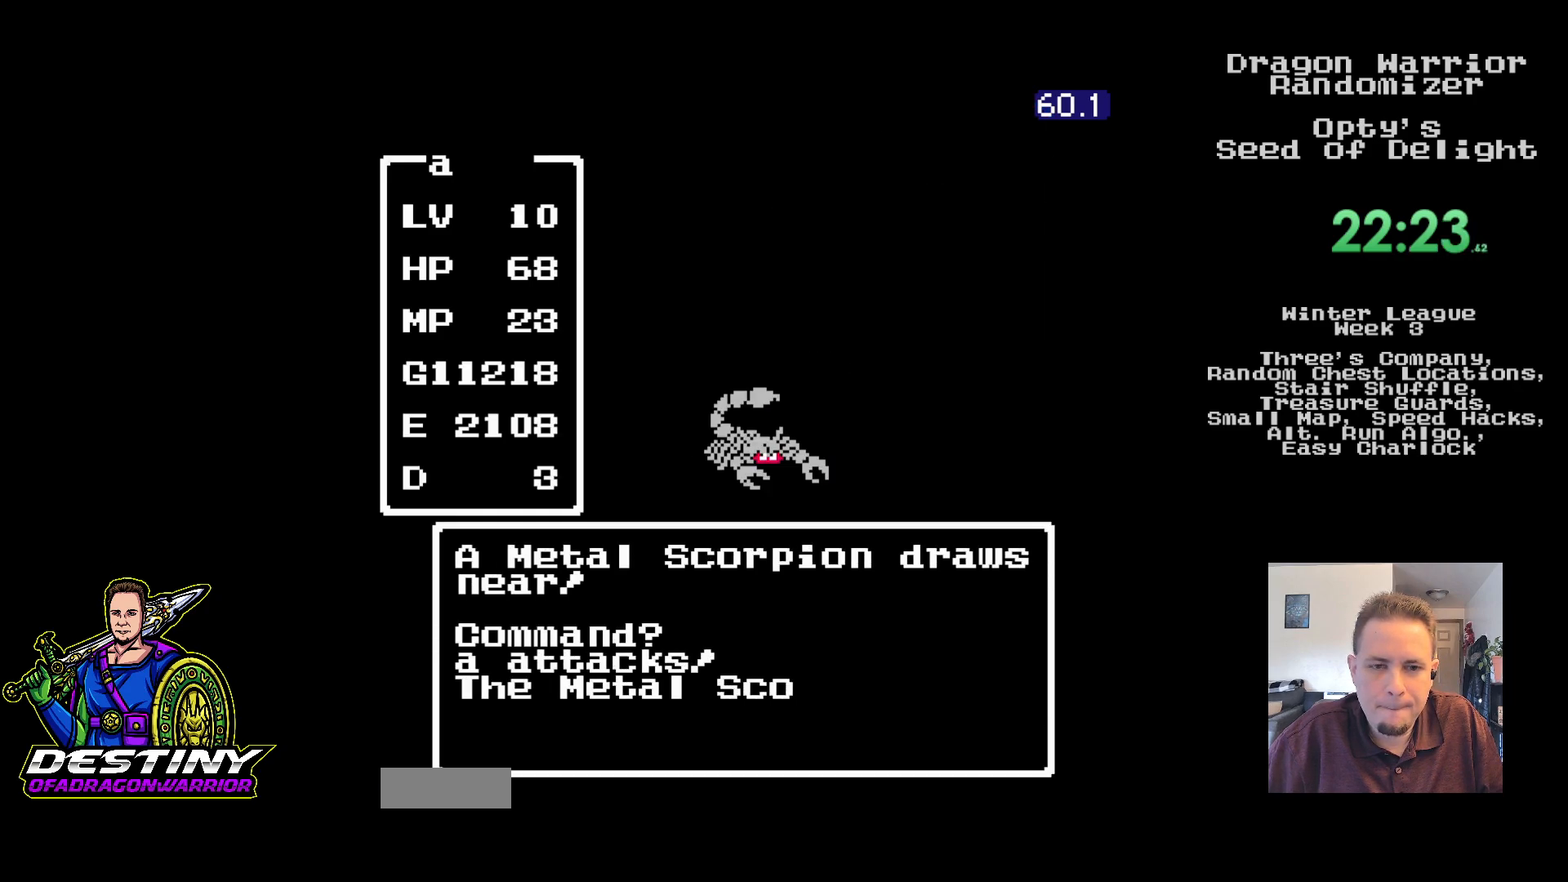
{"buttons": [], "events": []}
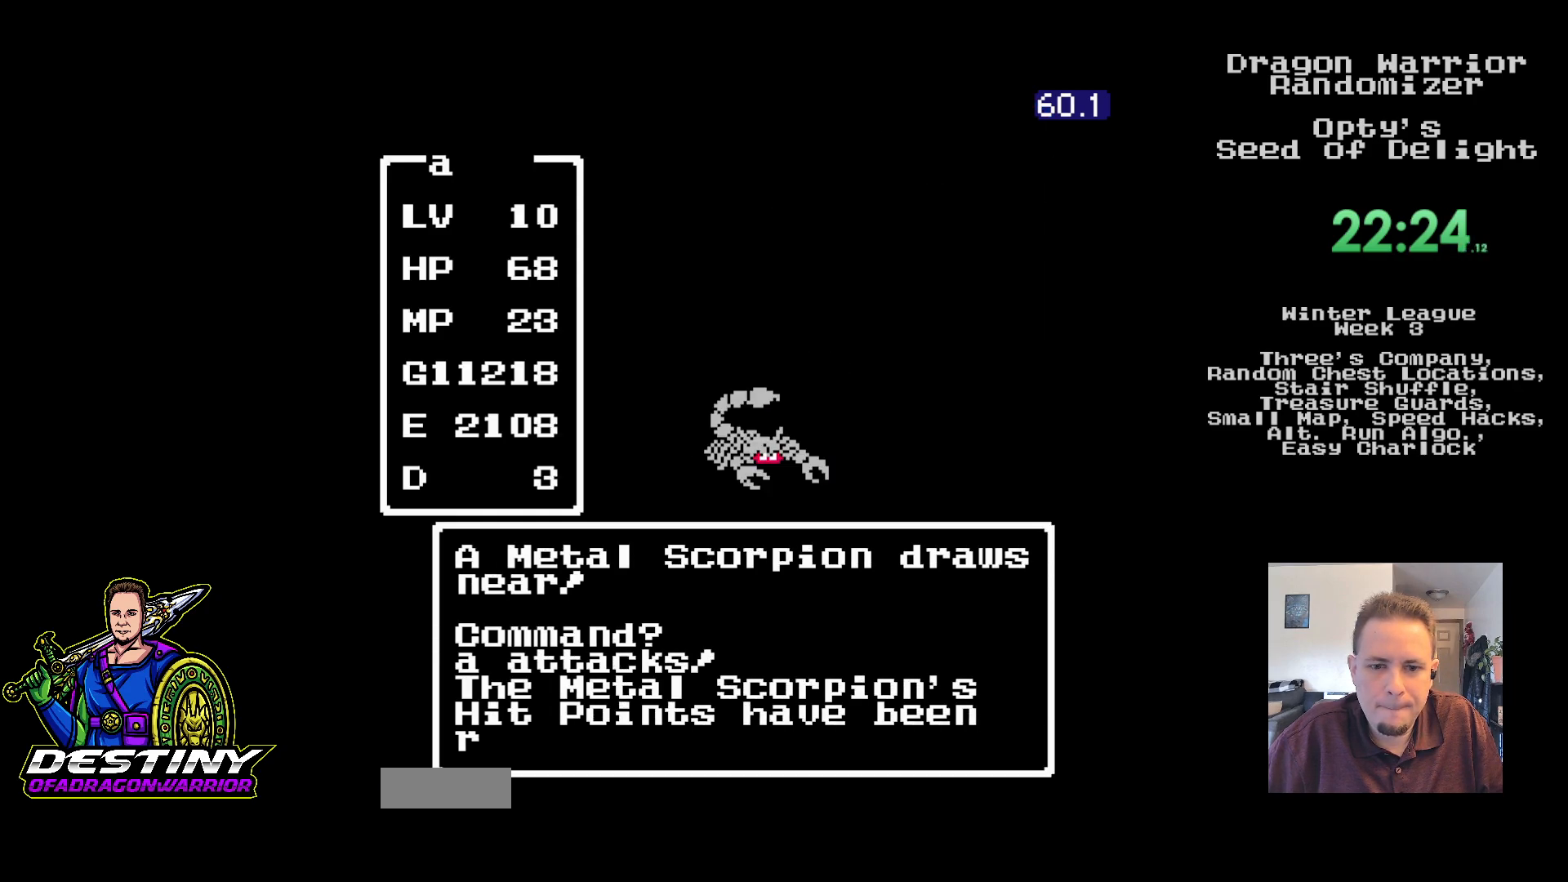
{"buttons": [], "events": []}
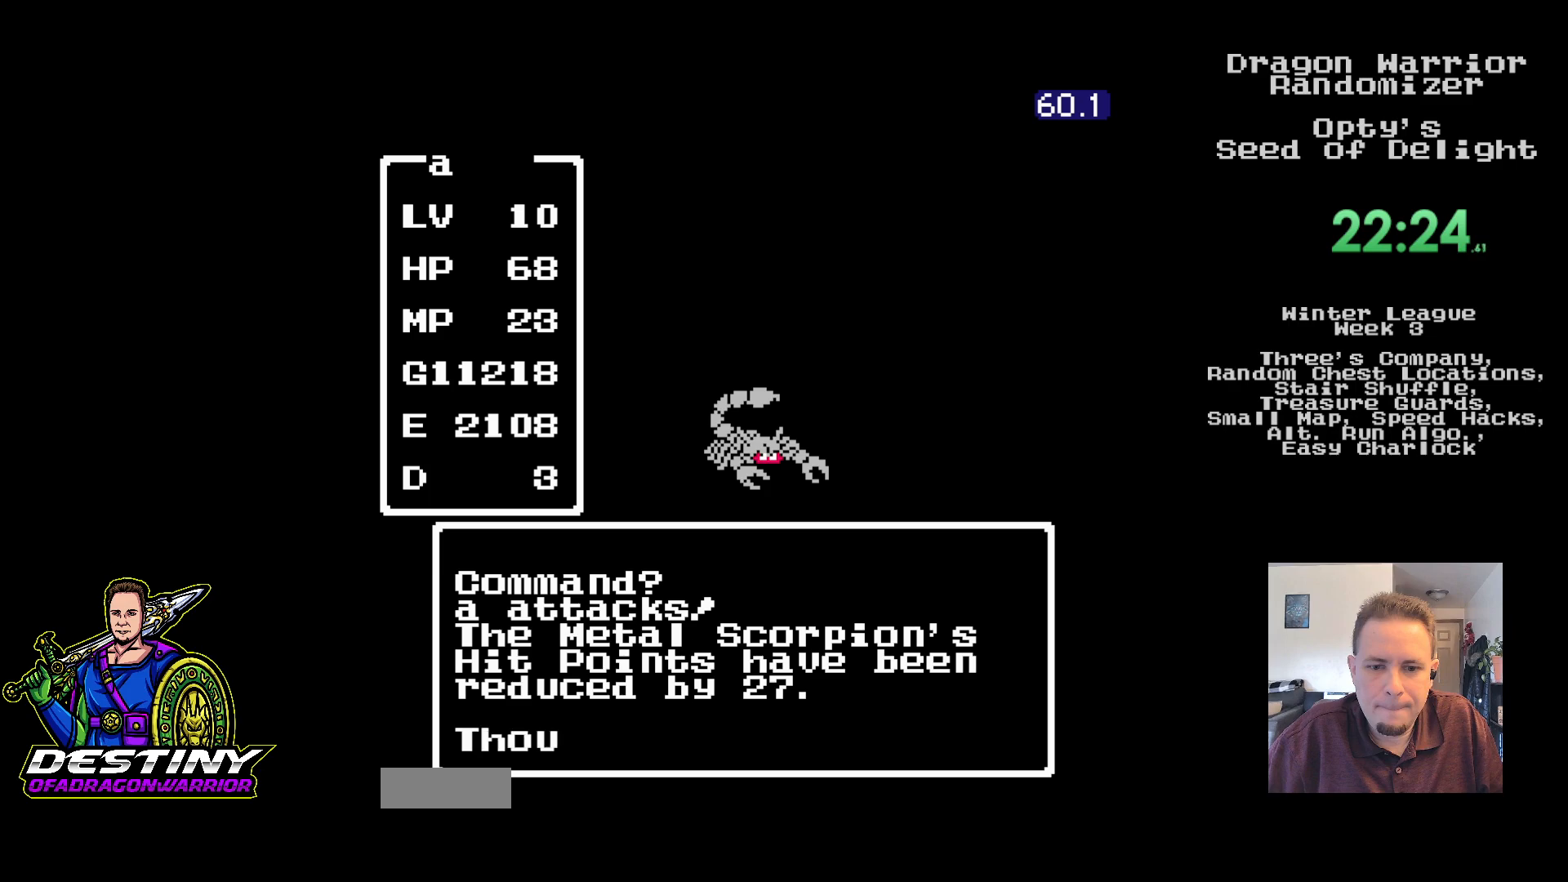
{"buttons": [], "events": []}
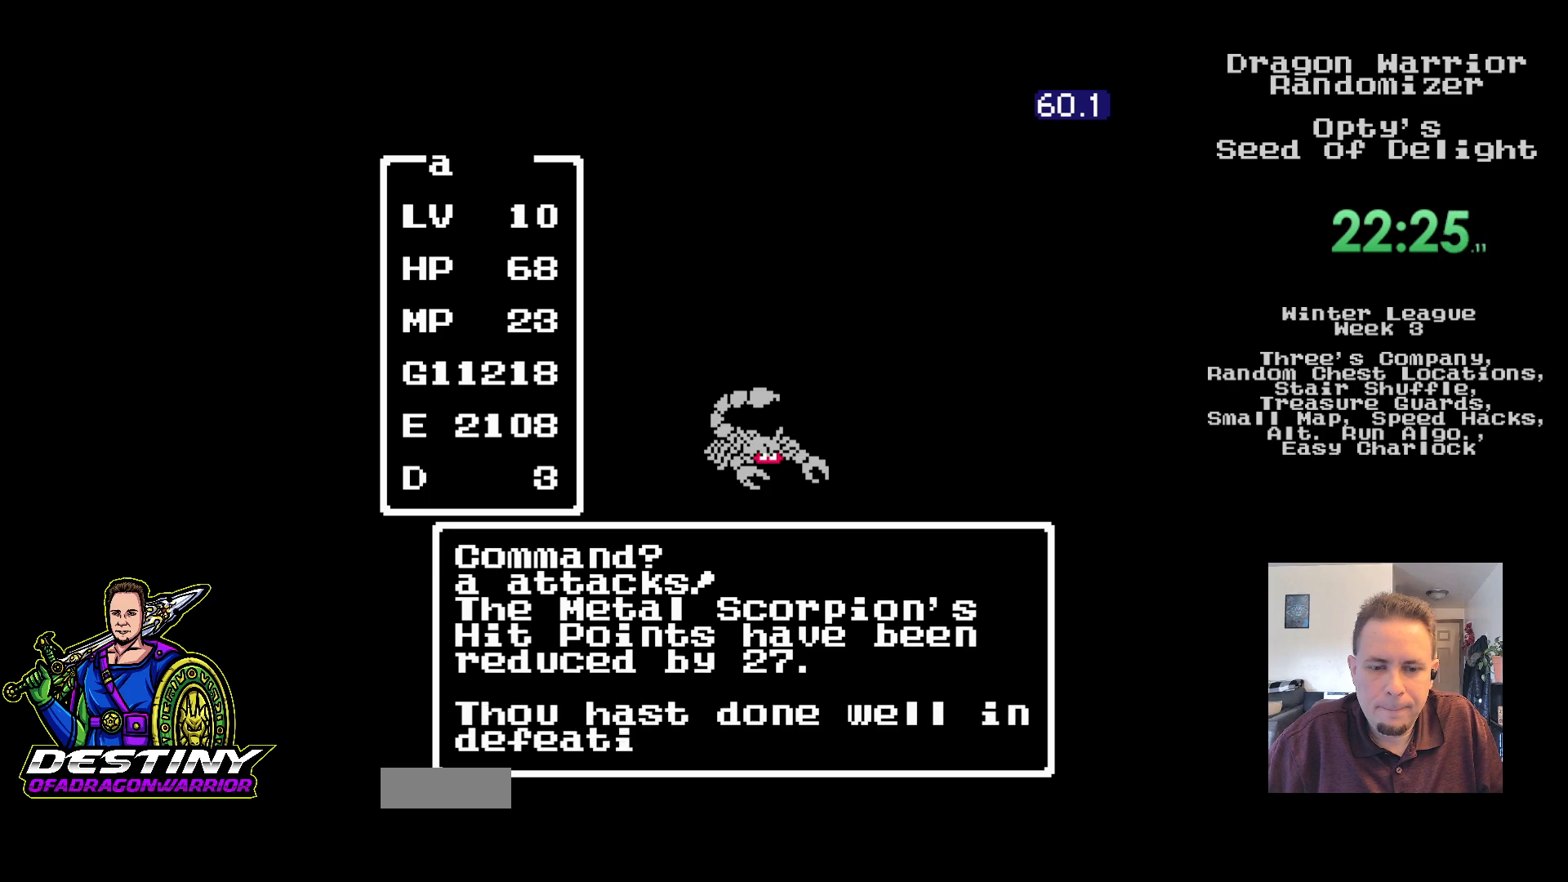
{"buttons": [], "events": [[167, "DPAD_RIGHT", "down"], [283, "DPAD_RIGHT", "up"], [350, "DPAD_RIGHT", "down"], [433, "DPAD_RIGHT", "up"]]}
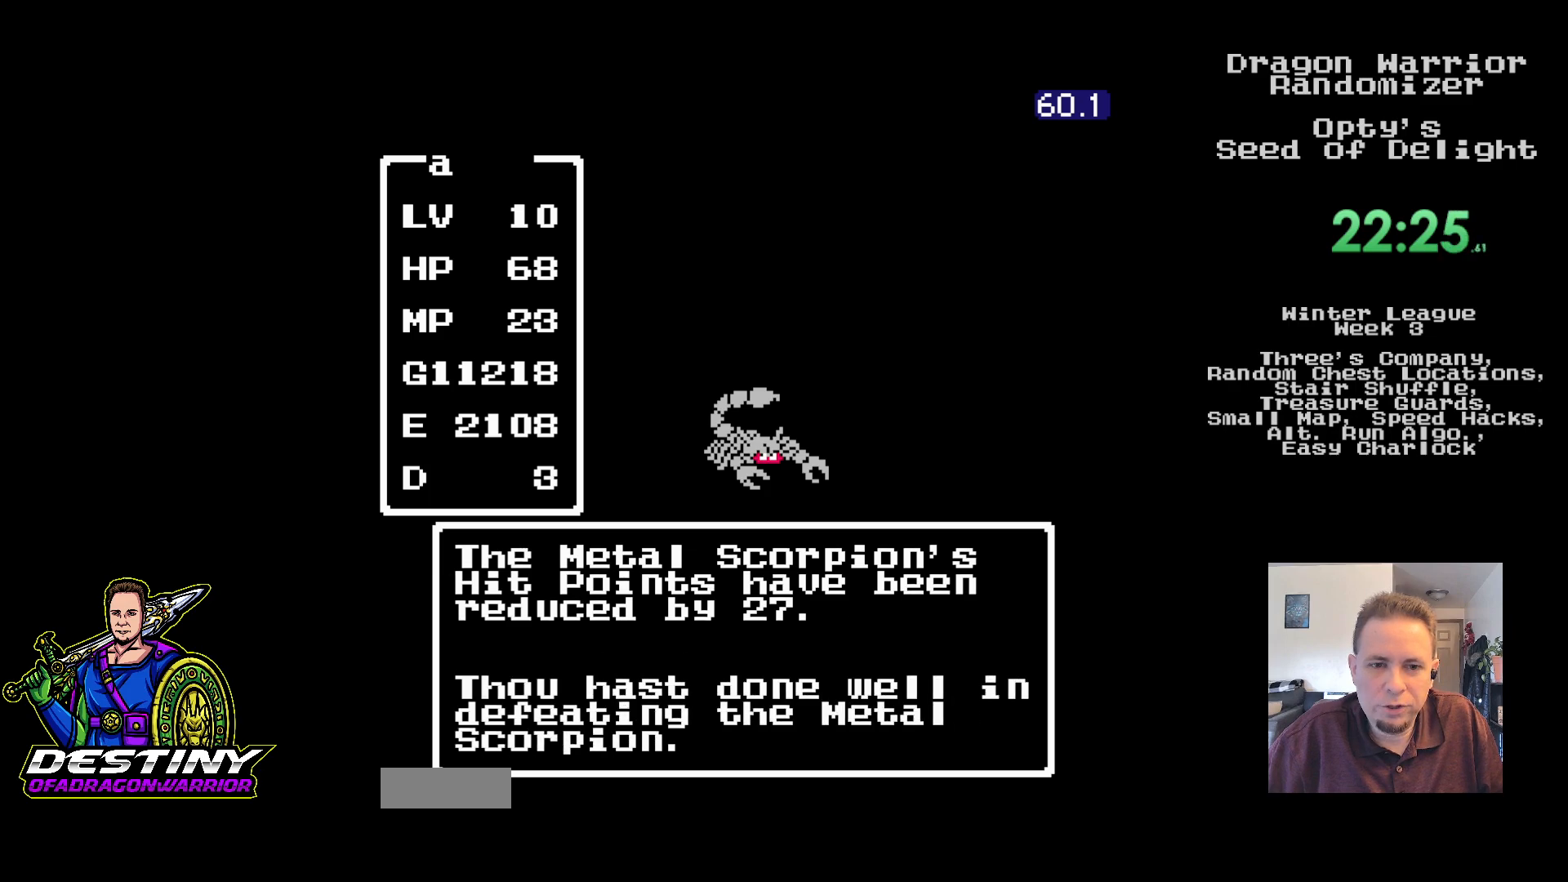
{"buttons": ["DPAD_RIGHT"], "events": [[17, "DPAD_RIGHT", "down"], [100, "DPAD_RIGHT", "up"], [150, "DPAD_RIGHT", "down"], [233, "DPAD_RIGHT", "up"], [317, "DPAD_RIGHT", "down"], [383, "DPAD_RIGHT", "up"], [450, "DPAD_RIGHT", "down"]]}
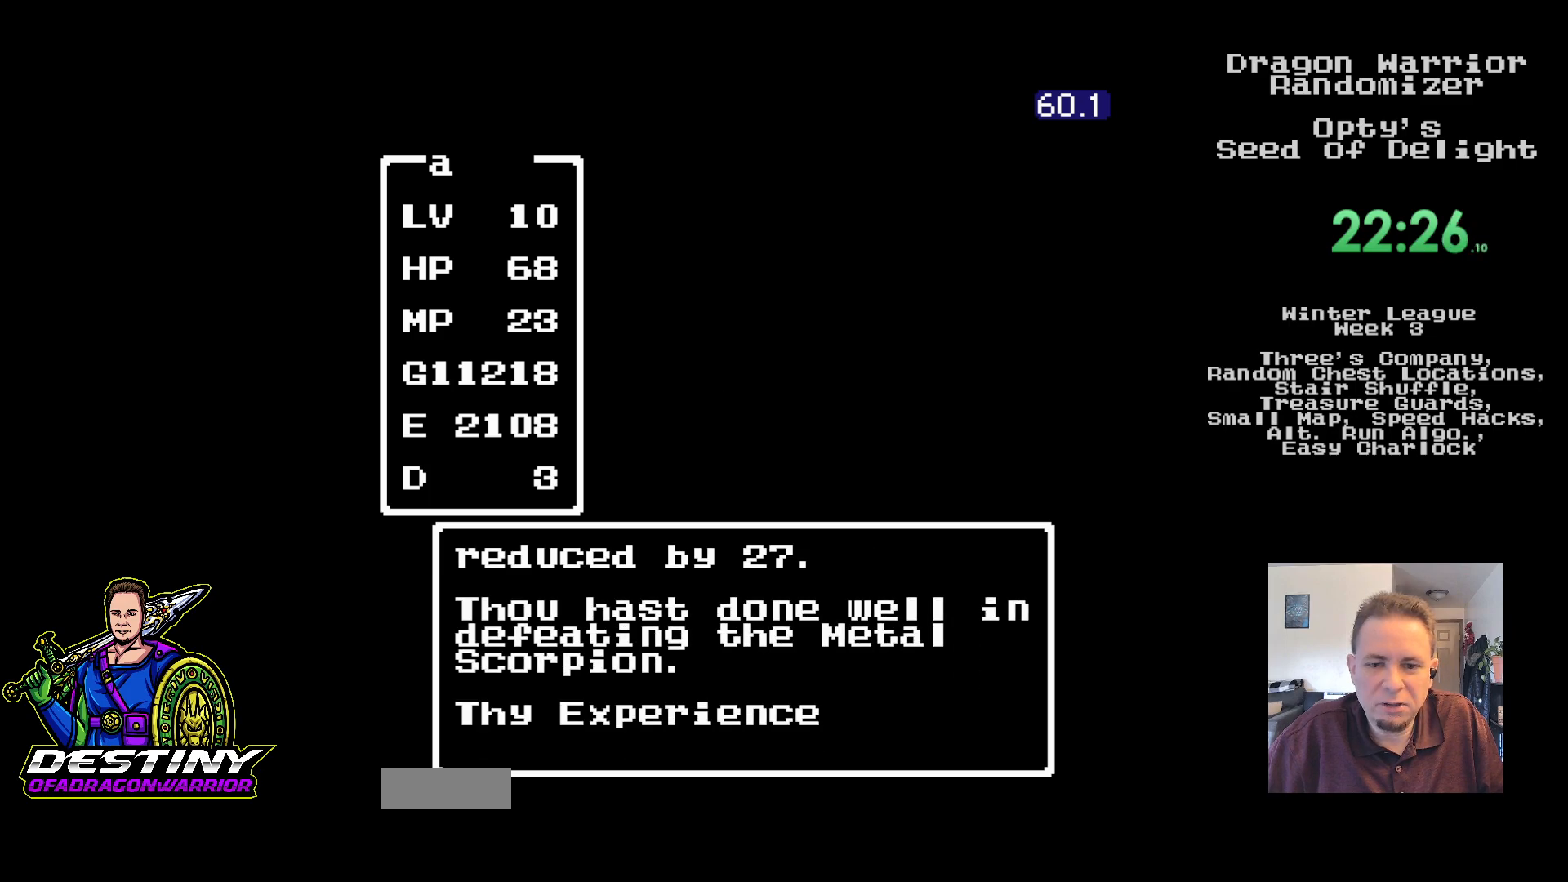
{"buttons": [], "events": [[33, "DPAD_RIGHT", "up"], [117, "DPAD_RIGHT", "down"], [200, "DPAD_RIGHT", "up"], [267, "DPAD_RIGHT", "down"], [350, "DPAD_RIGHT", "up"], [417, "DPAD_RIGHT", "down"], [500, "DPAD_RIGHT", "up"]]}
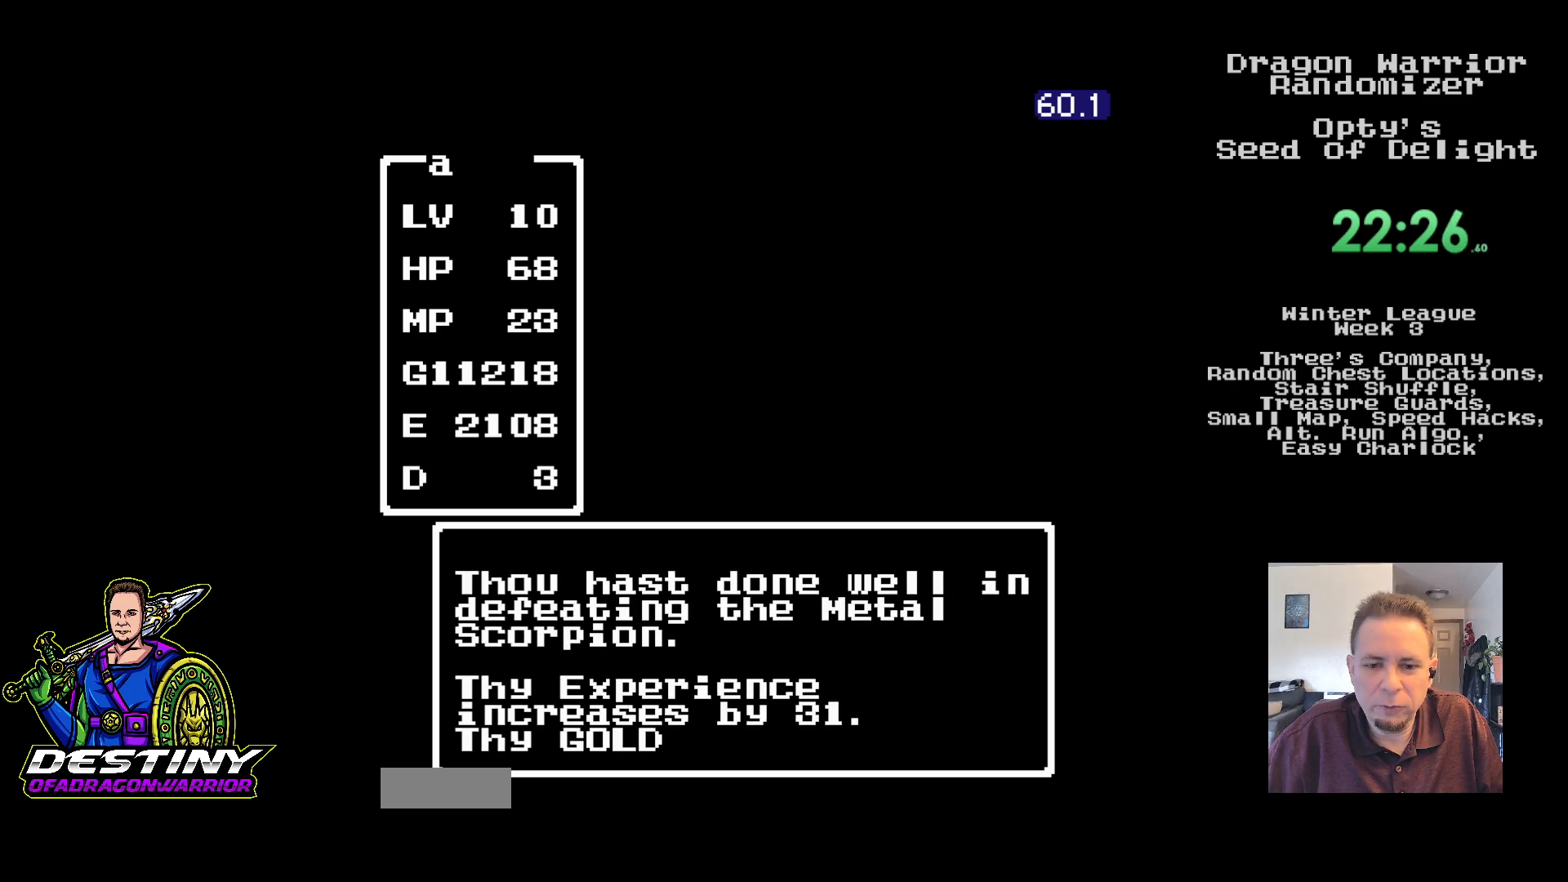
{"buttons": [], "events": [[67, "DPAD_RIGHT", "down"], [150, "DPAD_RIGHT", "up"], [233, "DPAD_RIGHT", "down"], [317, "DPAD_RIGHT", "up"], [367, "DPAD_RIGHT", "down"], [467, "DPAD_RIGHT", "up"]]}